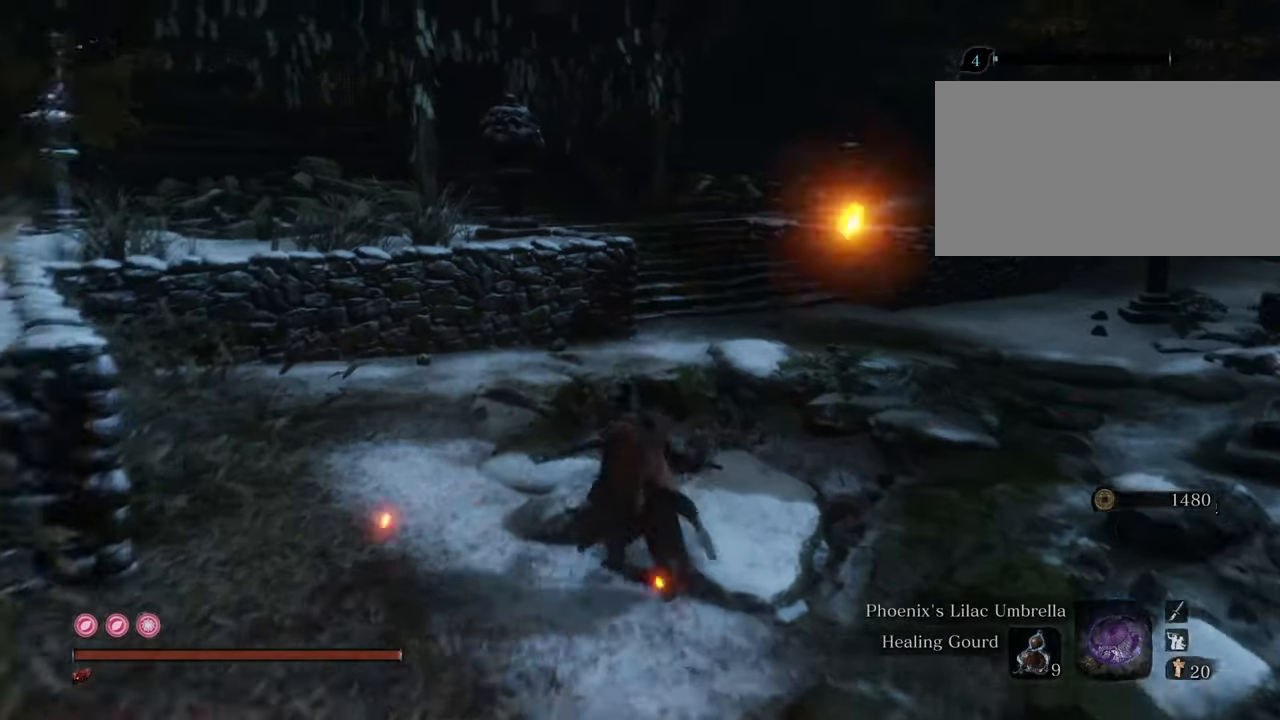
Gameplay with keyboard and mouse; each line is a JSON object with the keys and mouse buttons held at the frame after it. "events" lists presses ("down") and releases ("up") of "1", "2", "3", "4", "5", "6", "7", "8", "a", "alt", "c", "caps_lock", "ctrl", "d", "e", "f", "g", "q", "r", "s", "shift", "space", "t", "tab", "tilde", "v", "w", "x", "z", "mouse_left", "mouse_wheel" and "mouse_right" between this image and that frame as [ms after this image, input, new state], when the widget could be followed in between. "mouse_left", "mouse_wheel", "mouse_right" = the "left", "wheel", "right" buttons of the "mouse" list. No other keys are recorded. "wheel" means that the mouse wheel is clicked or scrolled. Not read: mouse_move.
{"keys": ["shift", "w"], "mouse": [], "events": []}
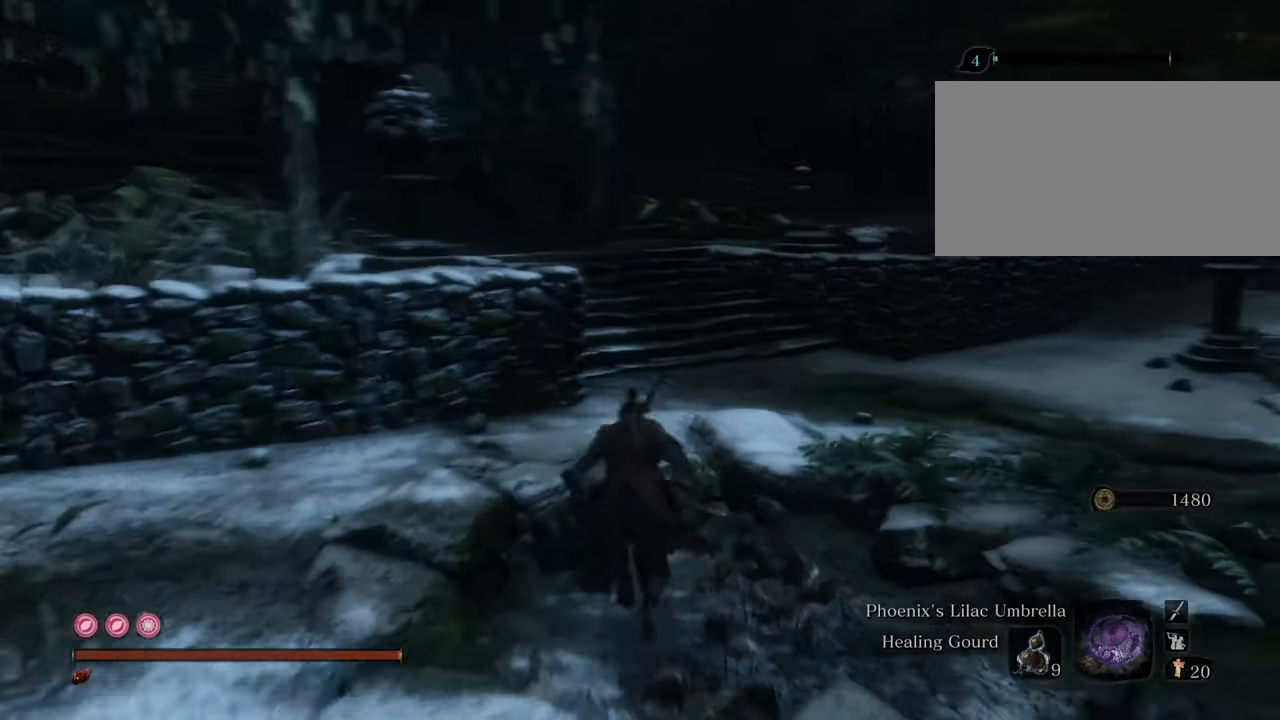
{"keys": ["d", "w"], "mouse": [], "events": [[467, "d", "down"], [467, "shift", "up"]]}
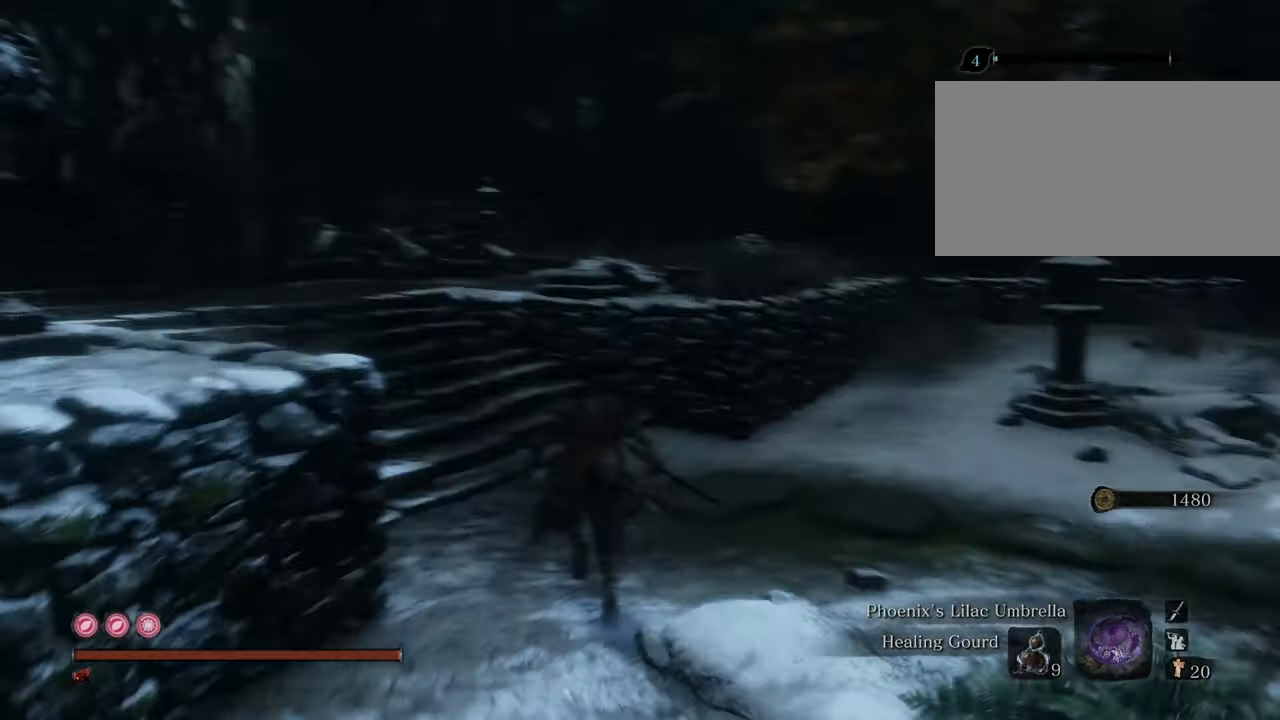
{"keys": ["d", "shift", "w"], "mouse": [], "events": [[67, "shift", "down"]]}
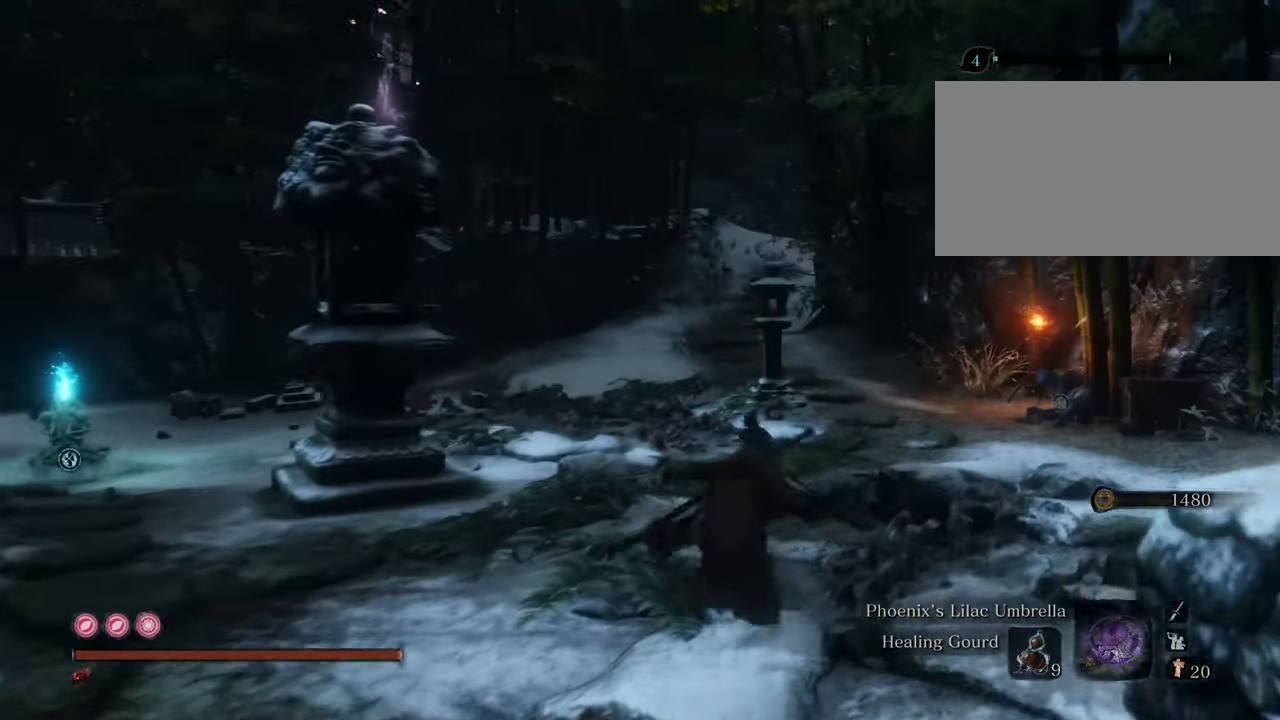
{"keys": ["shift", "w"], "mouse": [], "events": [[34, "d", "up"]]}
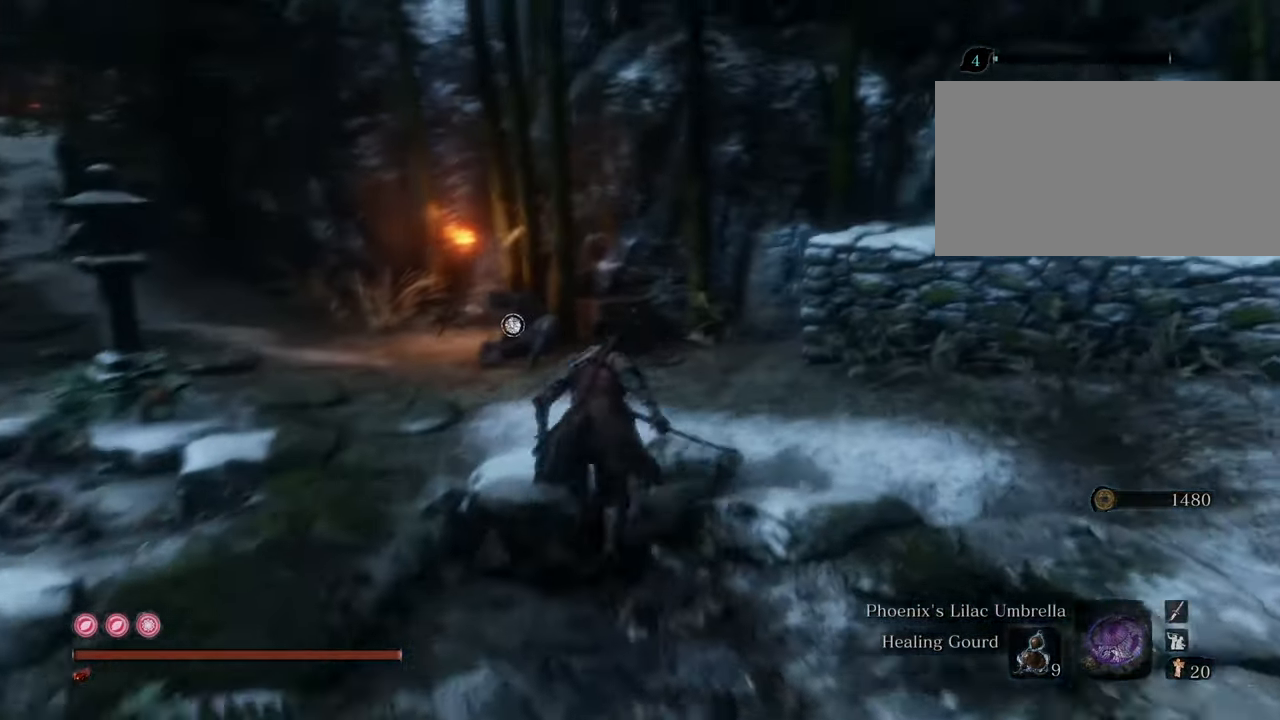
{"keys": ["w"], "mouse": [], "events": [[467, "shift", "up"]]}
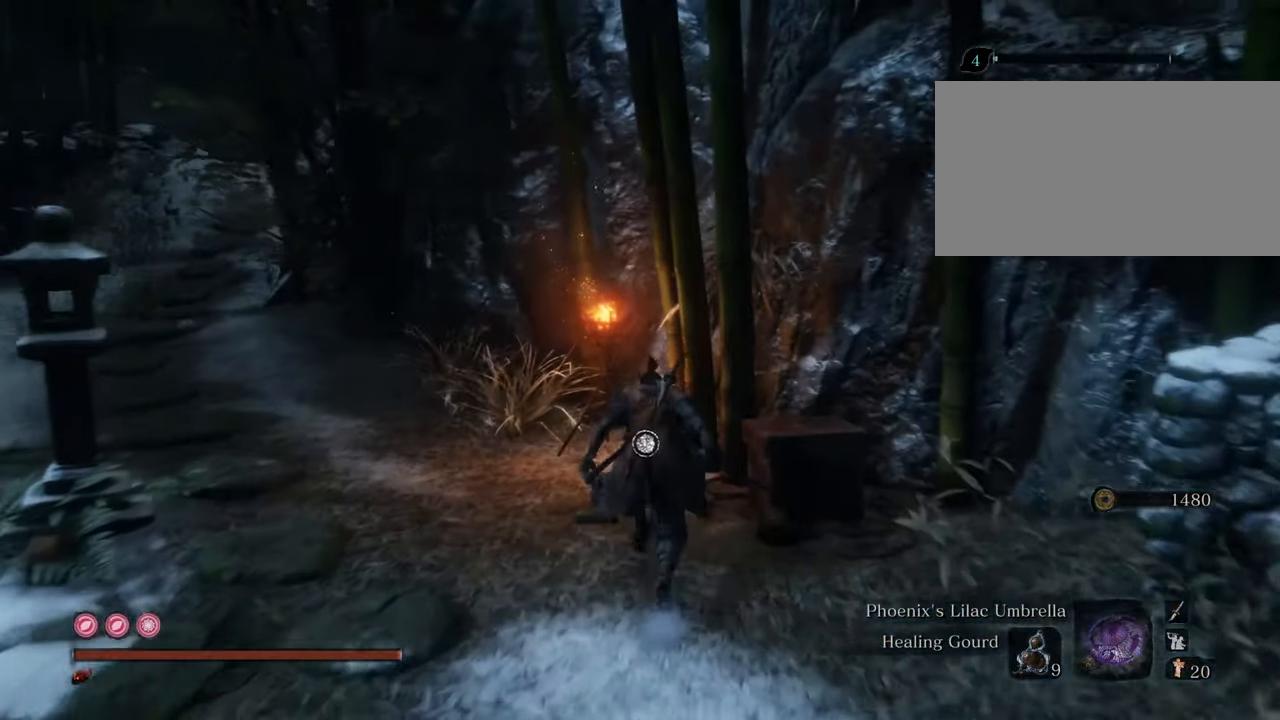
{"keys": [], "mouse": [], "events": [[84, "e", "down"], [84, "w", "up"], [167, "e", "up"]]}
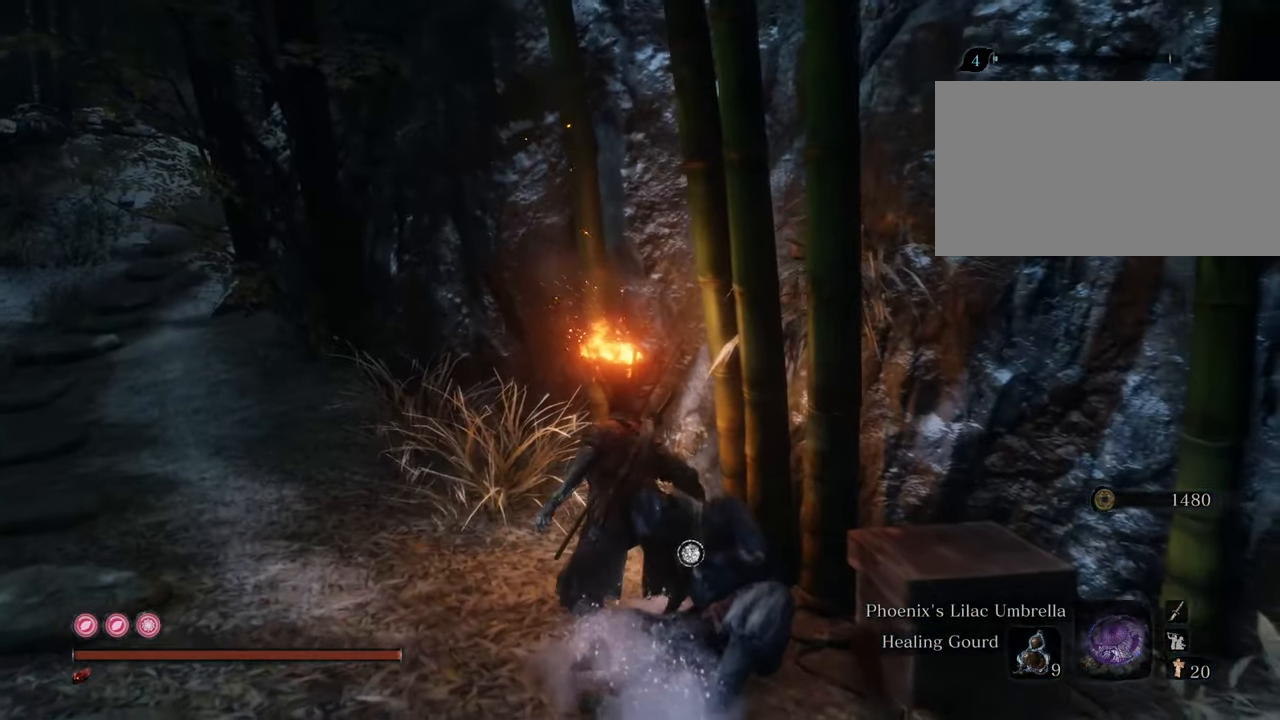
{"keys": [], "mouse": [], "events": [[367, "e", "down"], [500, "e", "up"]]}
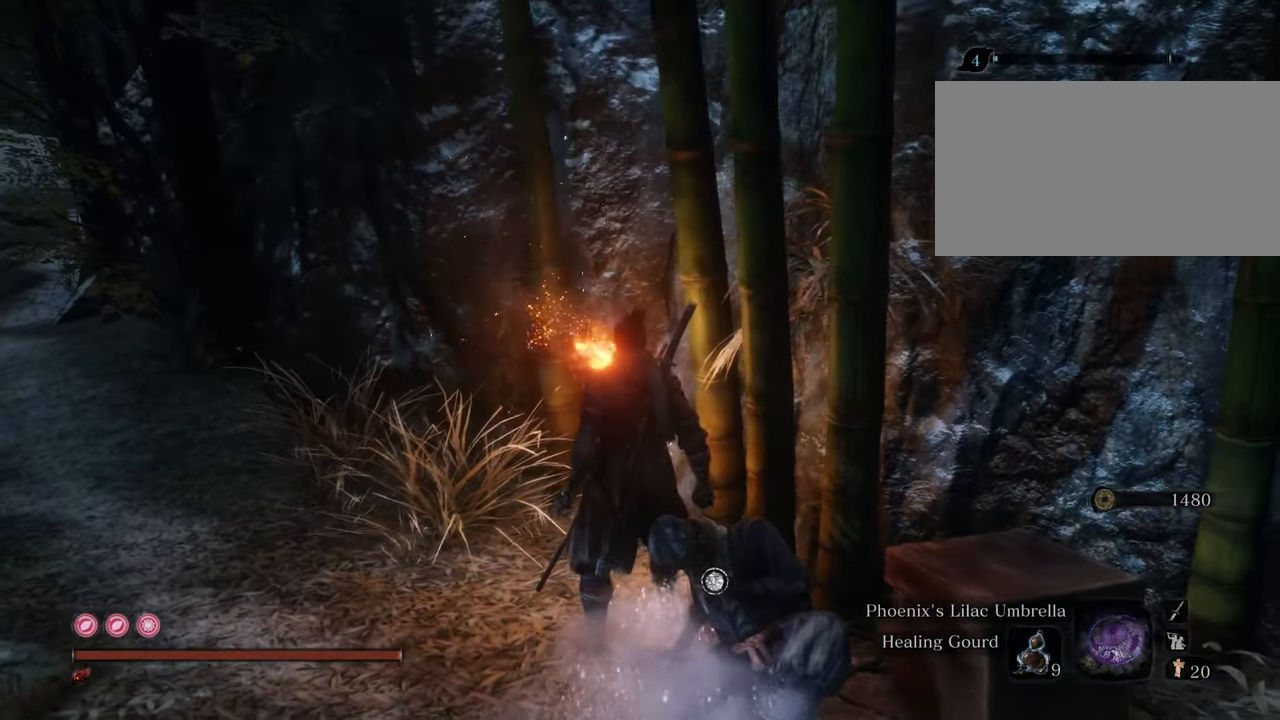
{"keys": ["s"], "mouse": [], "events": [[434, "s", "down"]]}
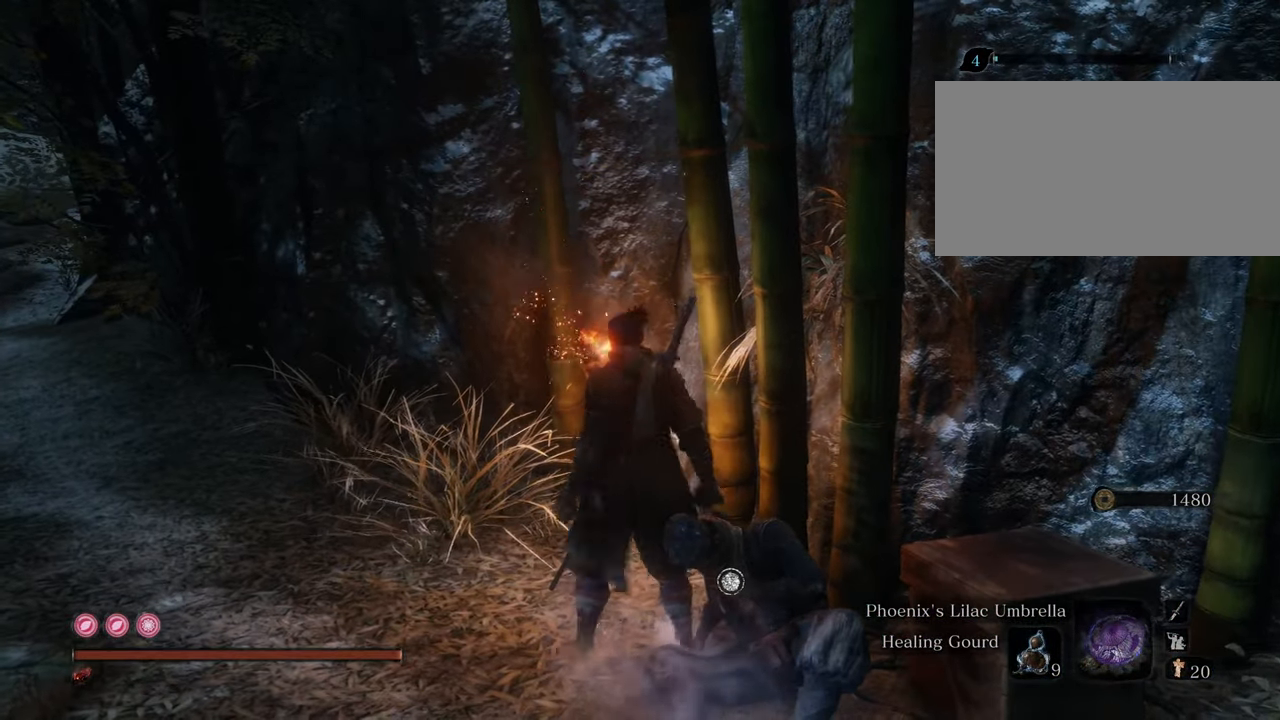
{"keys": [], "mouse": [], "events": [[17, "e", "down"], [84, "s", "up"], [167, "e", "up"]]}
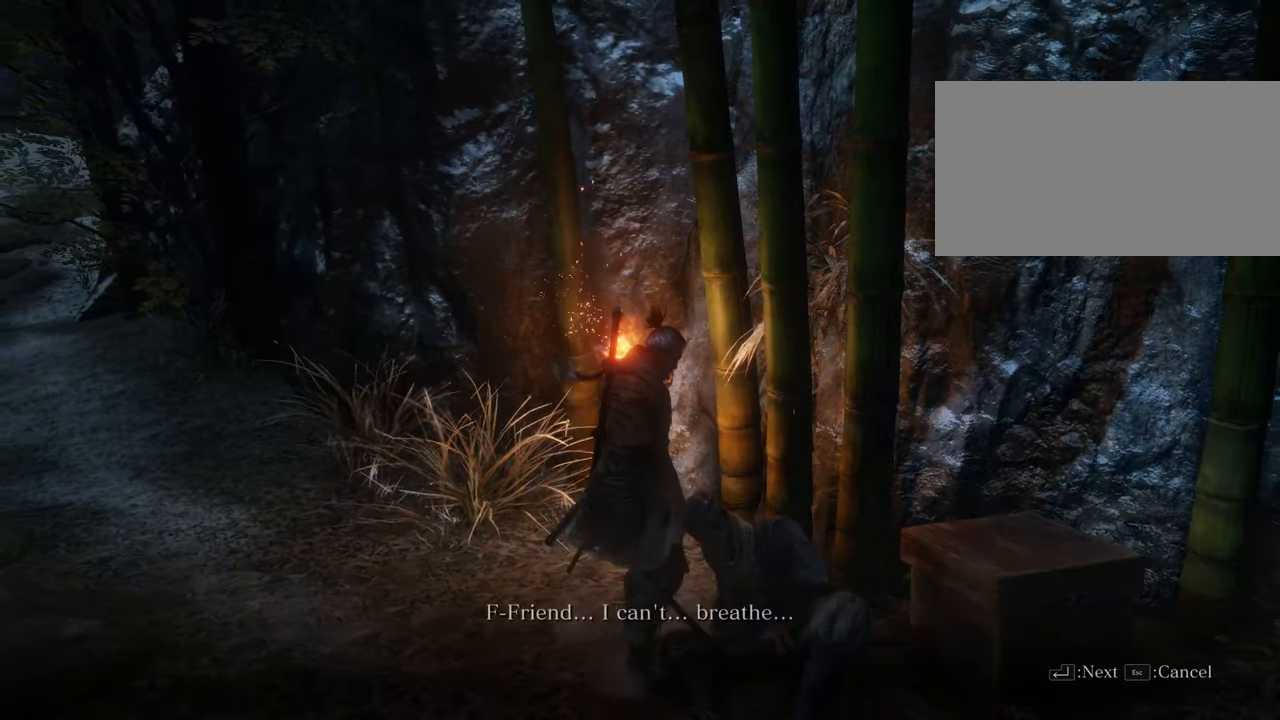
{"keys": [], "mouse": [], "events": [[317, "e", "down"], [417, "e", "up"]]}
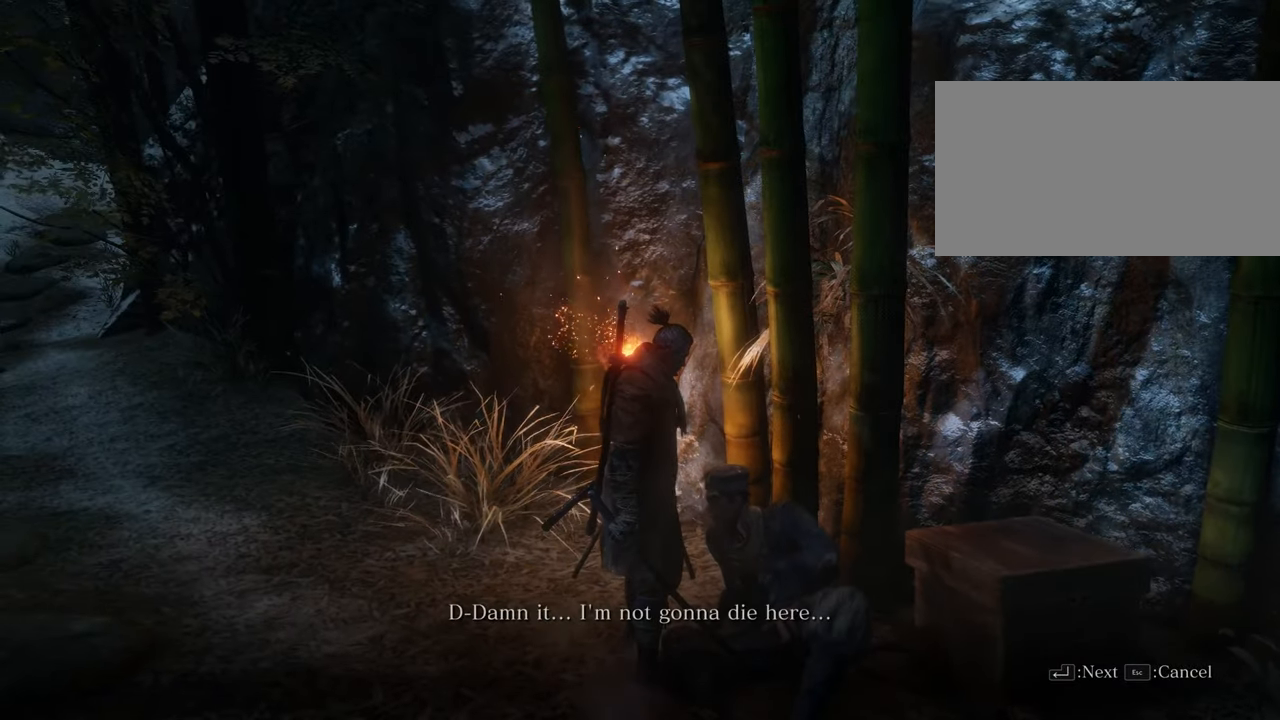
{"keys": [], "mouse": [], "events": [[200, "e", "down"], [250, "e", "up"], [350, "e", "down"], [417, "e", "up"]]}
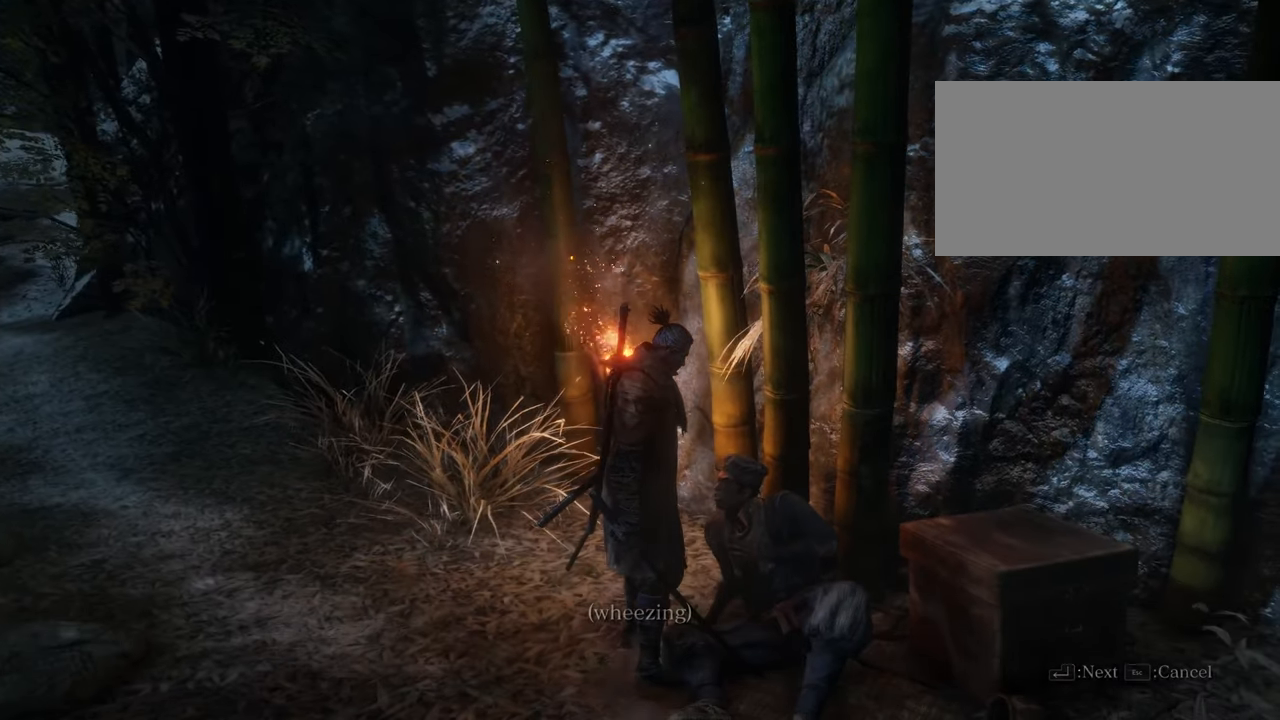
{"keys": [], "mouse": [], "events": [[67, "e", "down"], [167, "e", "up"]]}
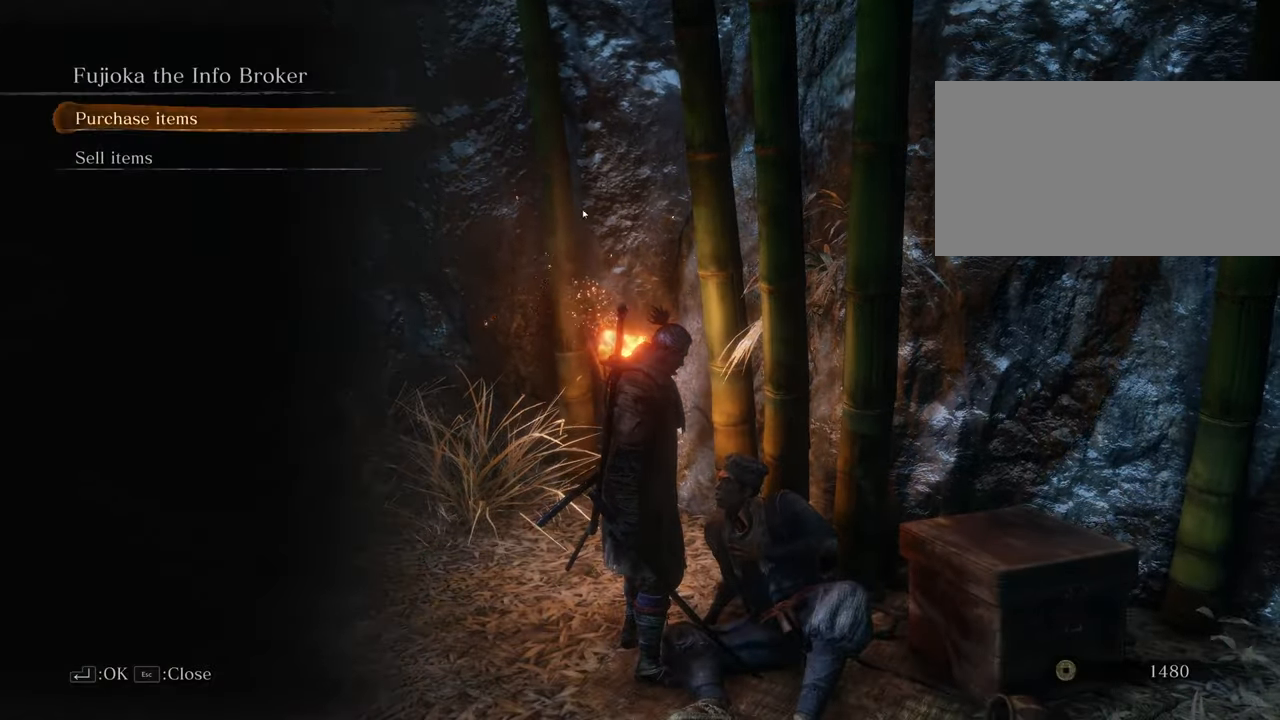
{"keys": [], "mouse": [], "events": []}
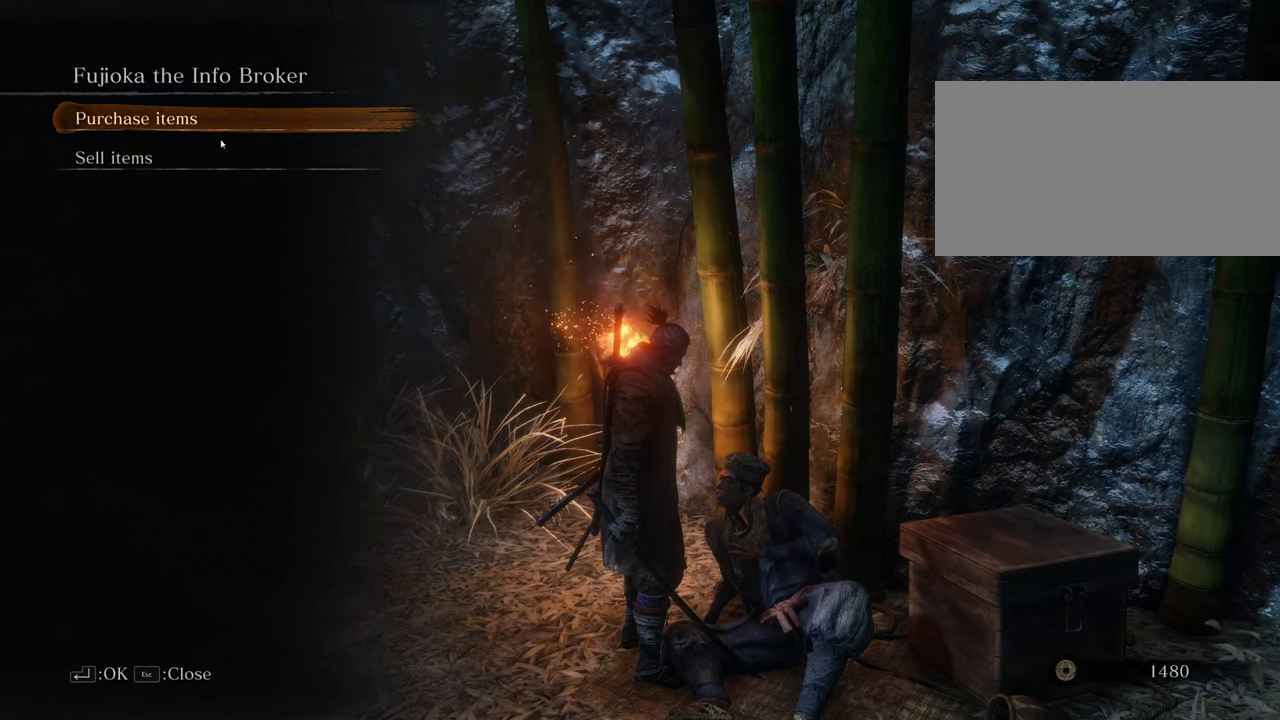
{"keys": [], "mouse": [], "events": [[150, "mouse_left", "down"], [234, "mouse_left", "up"]]}
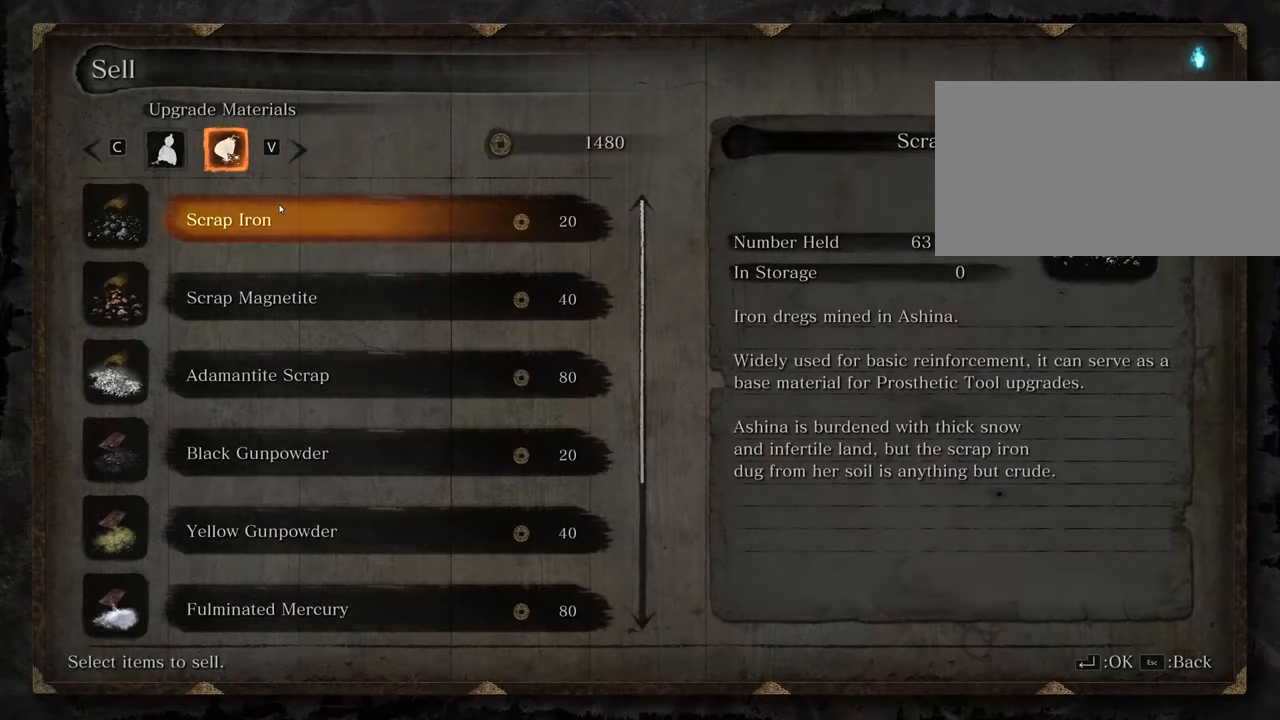
{"keys": [], "mouse": [], "events": []}
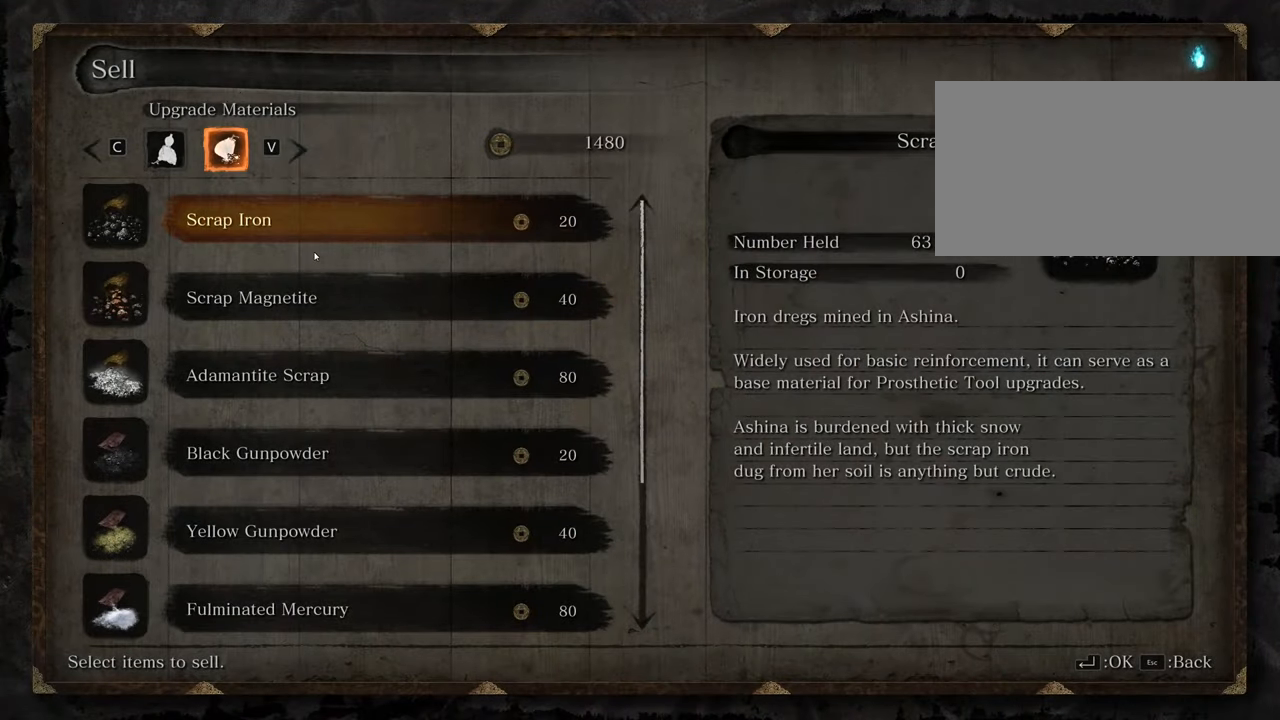
{"keys": [], "mouse": [], "events": []}
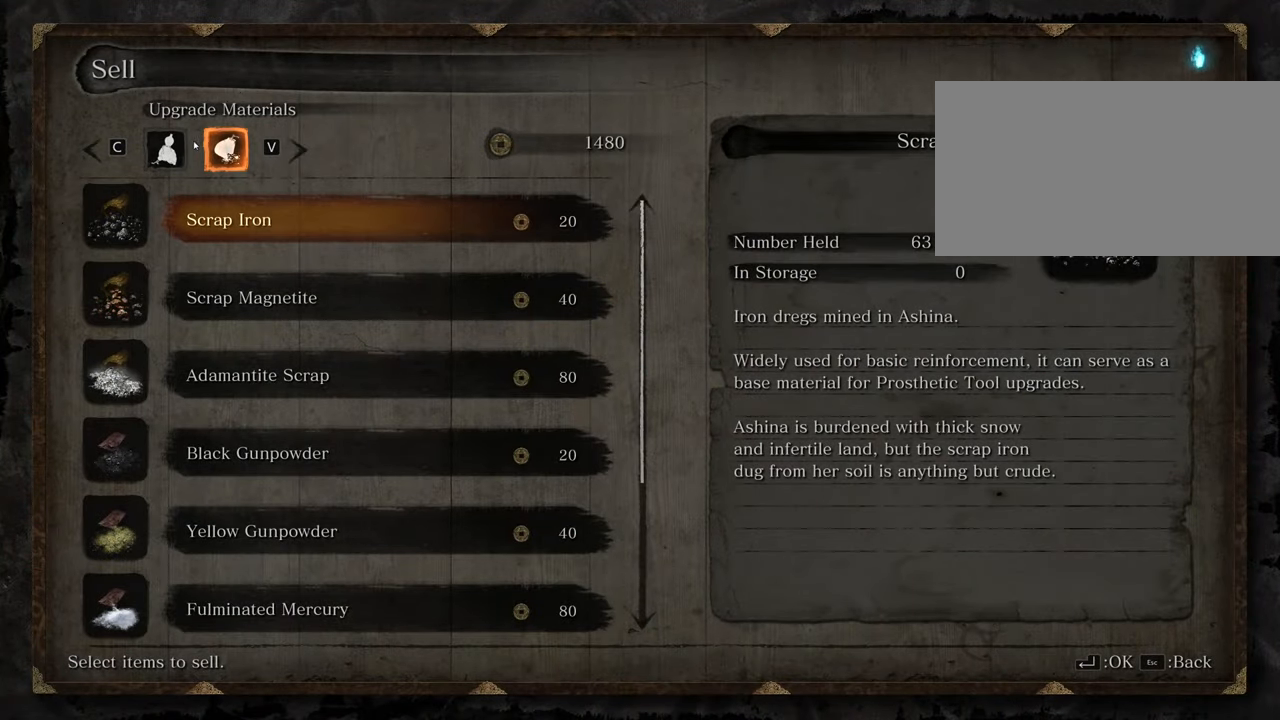
{"keys": [], "mouse": [], "events": []}
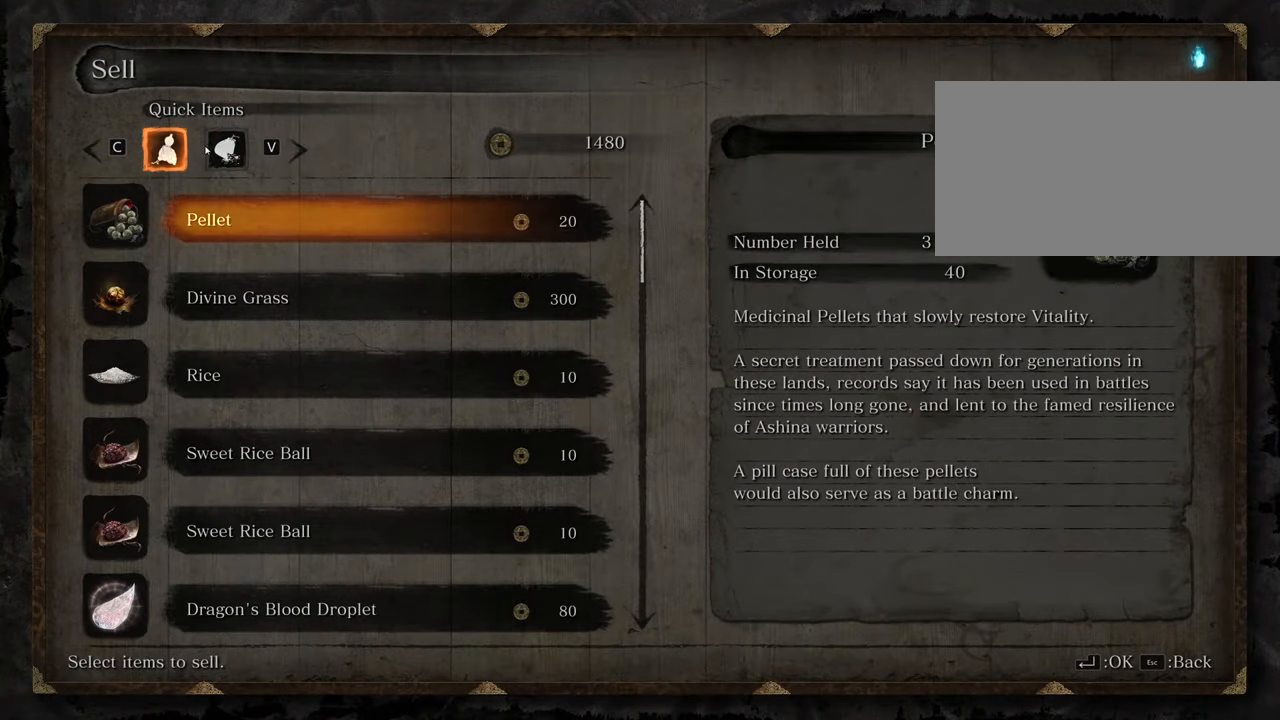
{"keys": [], "mouse": [], "events": []}
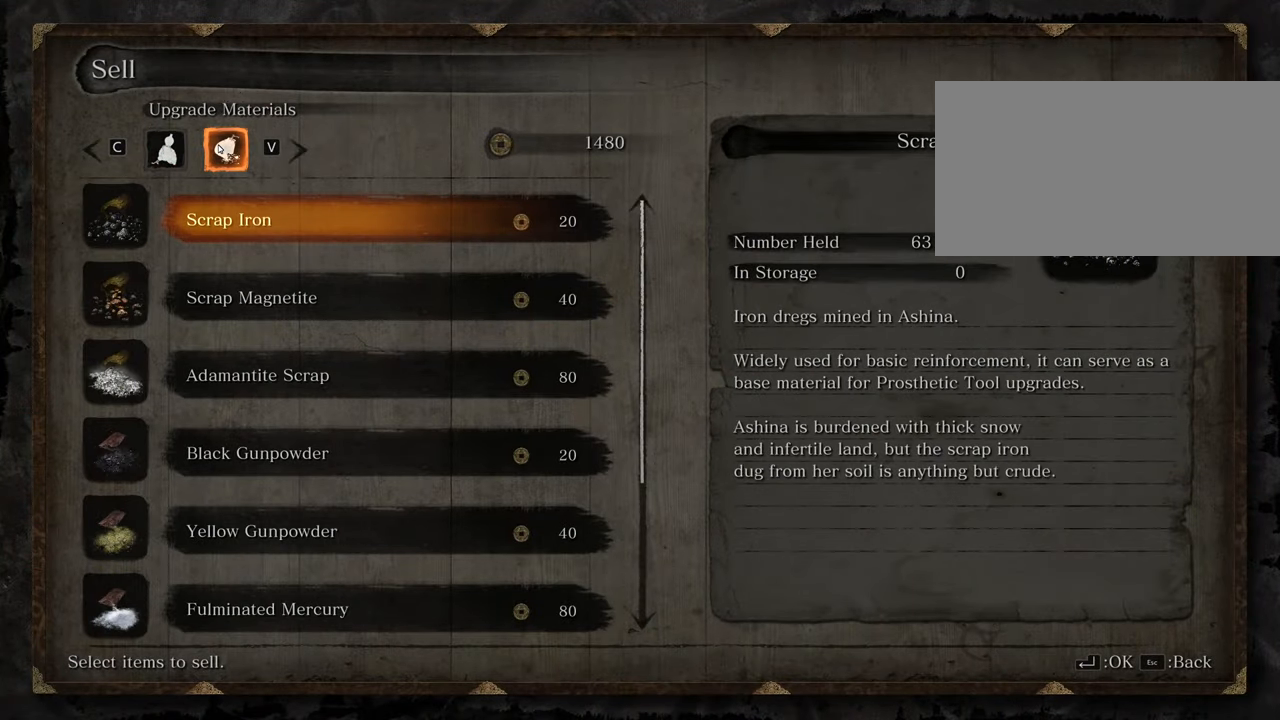
{"keys": [], "mouse": [], "events": []}
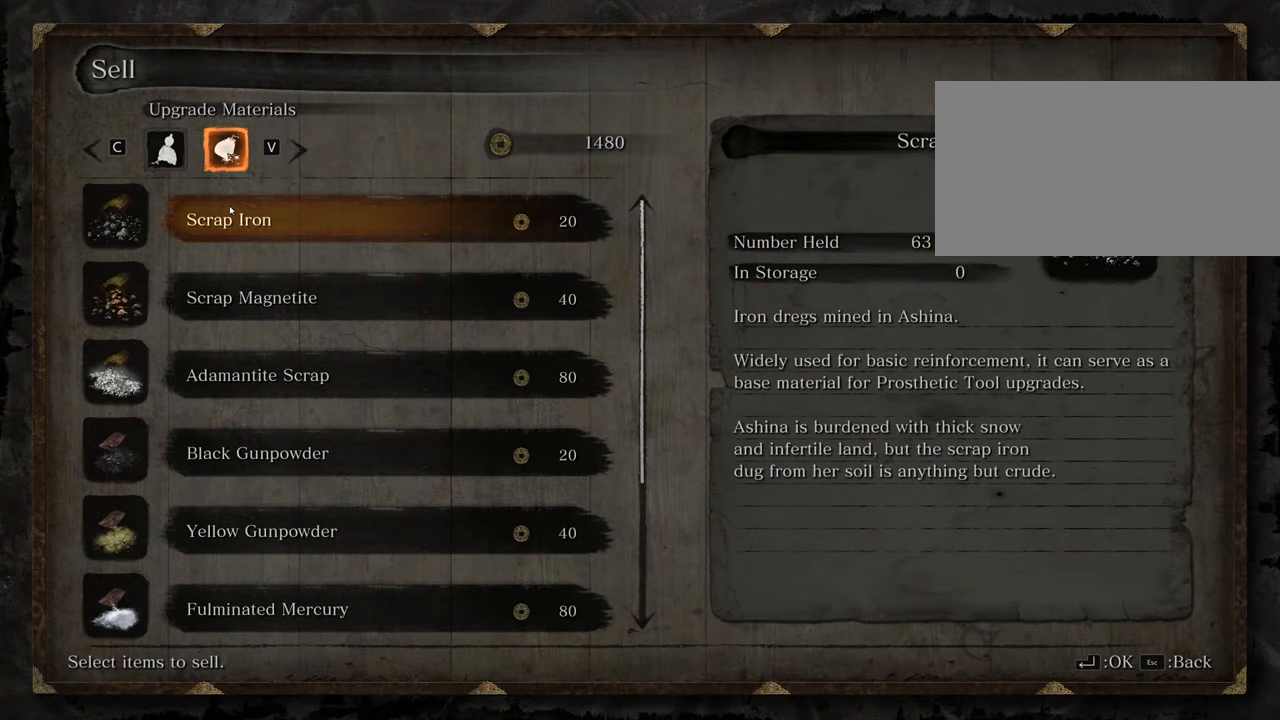
{"keys": [], "mouse": [], "events": []}
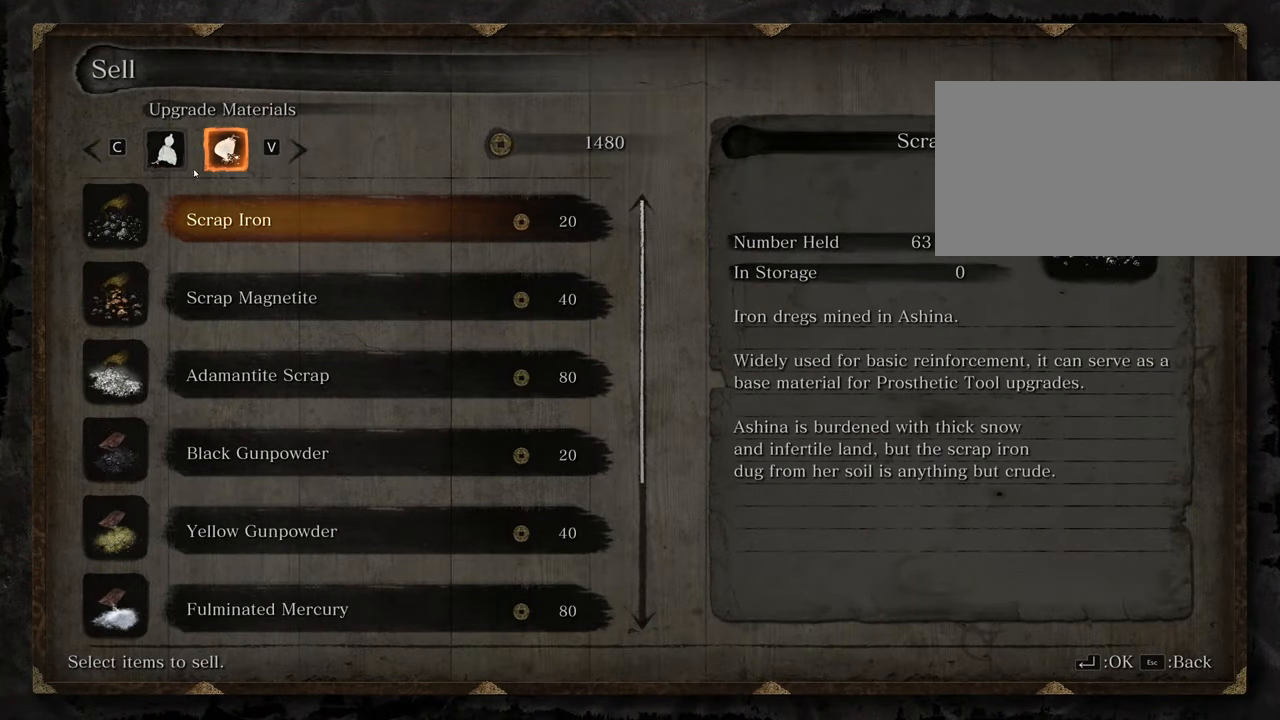
{"keys": [], "mouse": [], "events": []}
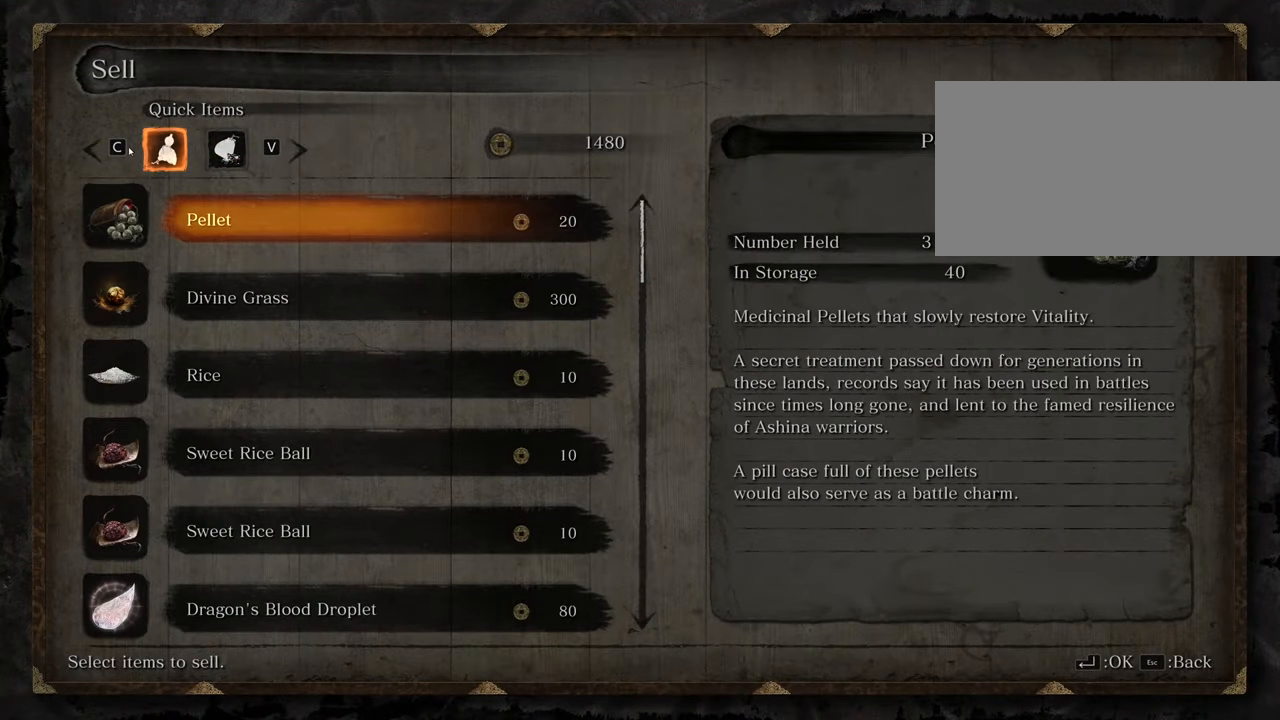
{"keys": [], "mouse": [], "events": []}
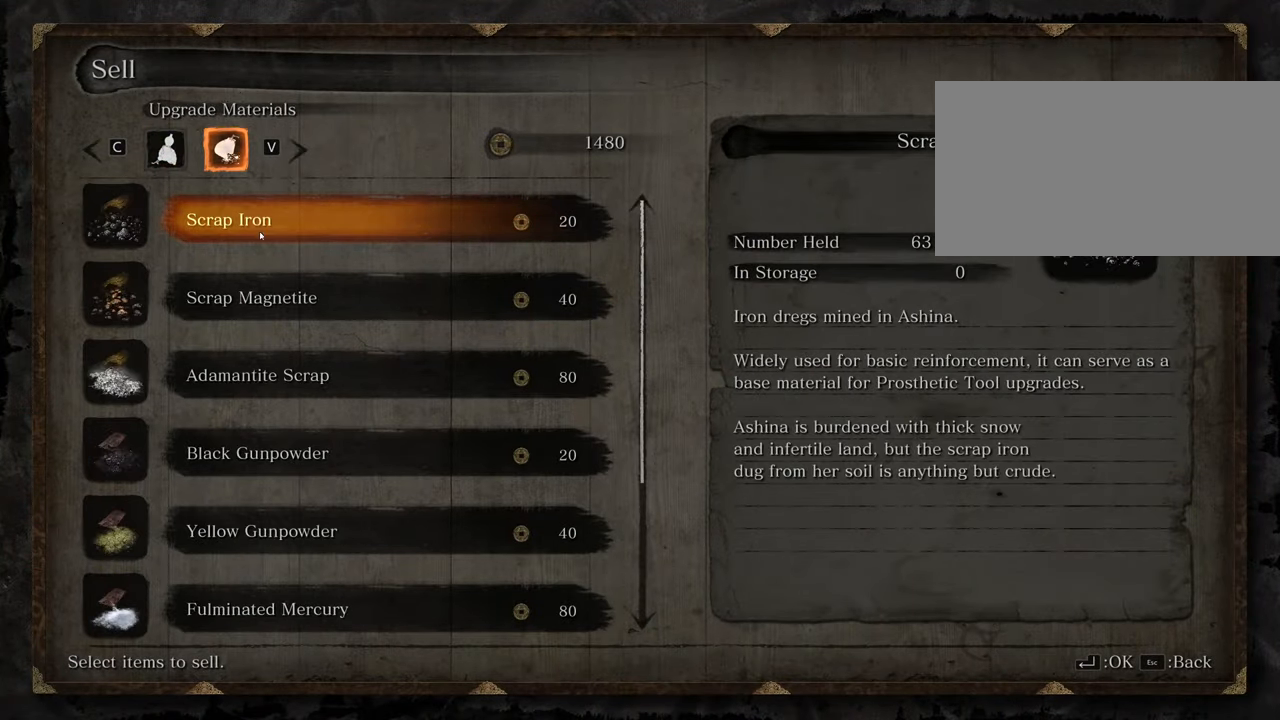
{"keys": [], "mouse": [], "events": []}
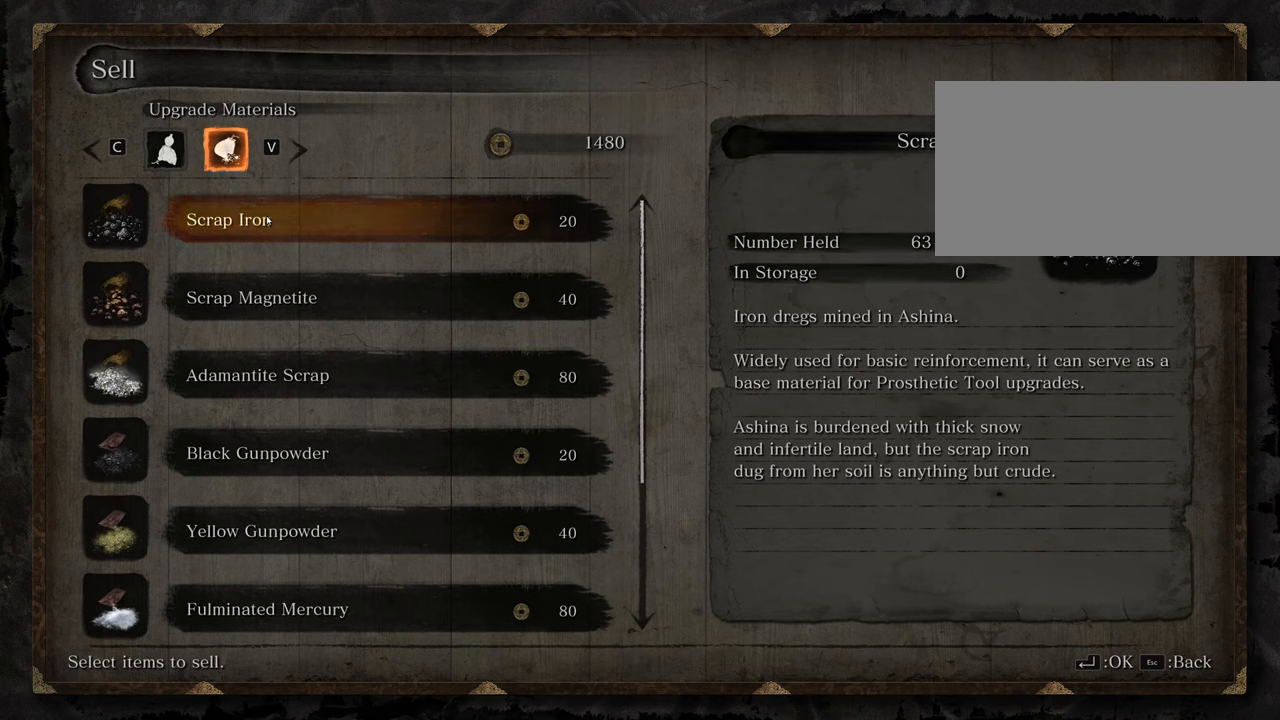
{"keys": [], "mouse": [], "events": [[17, "mouse_left", "down"], [117, "mouse_left", "up"]]}
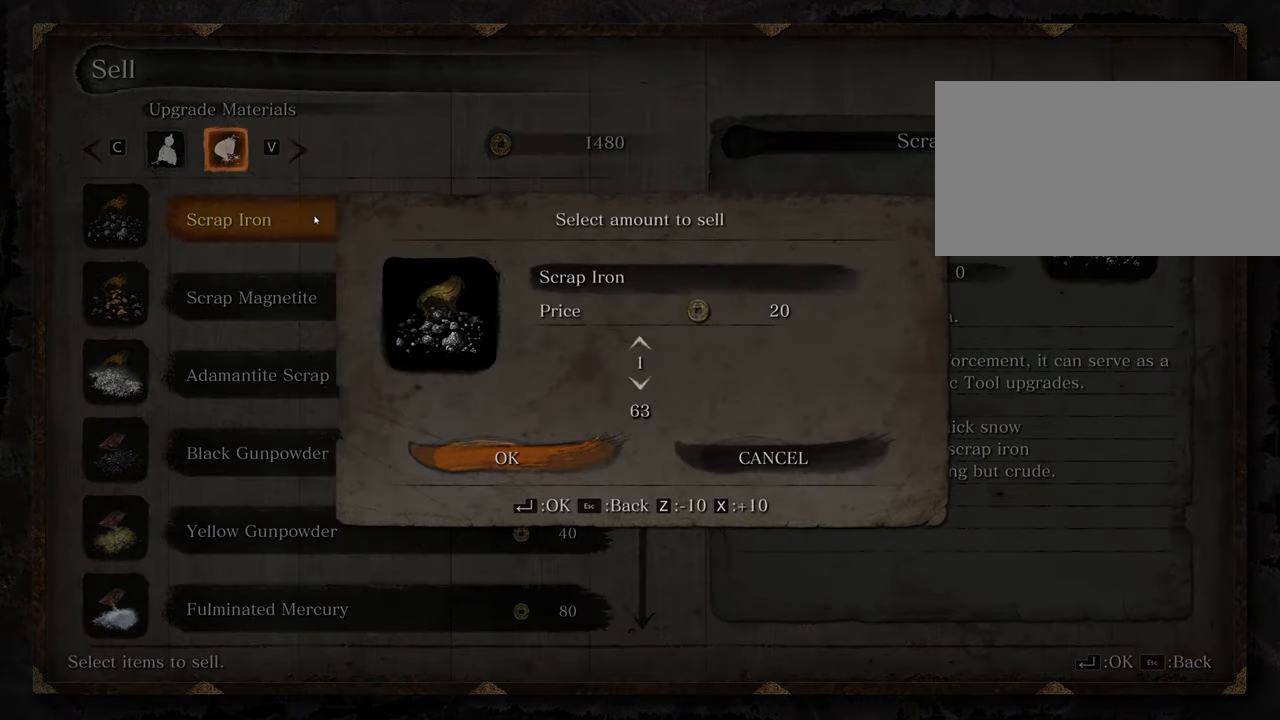
{"keys": [], "mouse": [], "events": []}
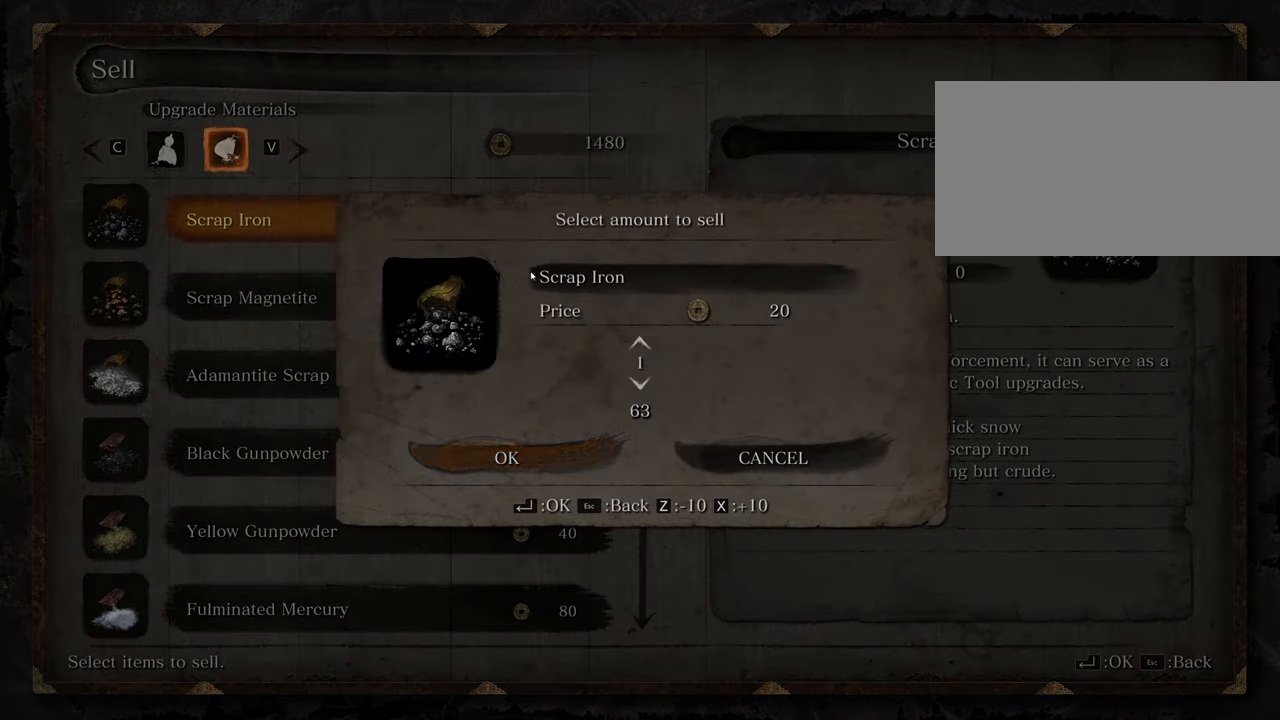
{"keys": [], "mouse": [], "events": [[150, "mouse_wheel", "down"], [200, "mouse_wheel", "up"]]}